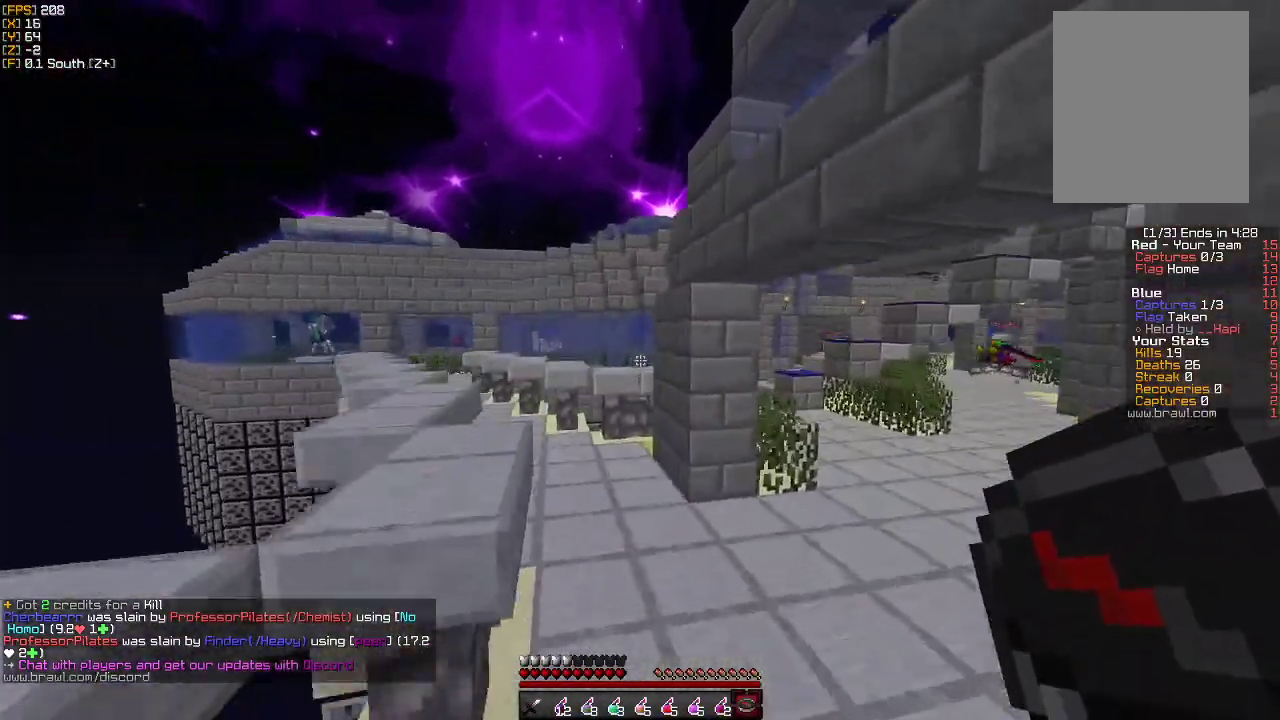
Gameplay with keyboard and mouse; each line is a JSON object with the keys and mouse buttons held at the frame after it. "events" lists presses ("down") and releases ("up") of "a", "d", "s", "w", "mouse_left" and "mouse_right" between this image and that frame as [ms after this image, input, new state], when the widget could be followed in between. "mouse_left", "mouse_right" = the "left", "right" buttons of the "mouse" list. No other keys are recorded. Fast repeated clicks can show as one long hold. Mouse movement is not recorded.
{"keys": ["a", "w"], "mouse": [], "events": [[83, "d", "up"], [350, "a", "down"]]}
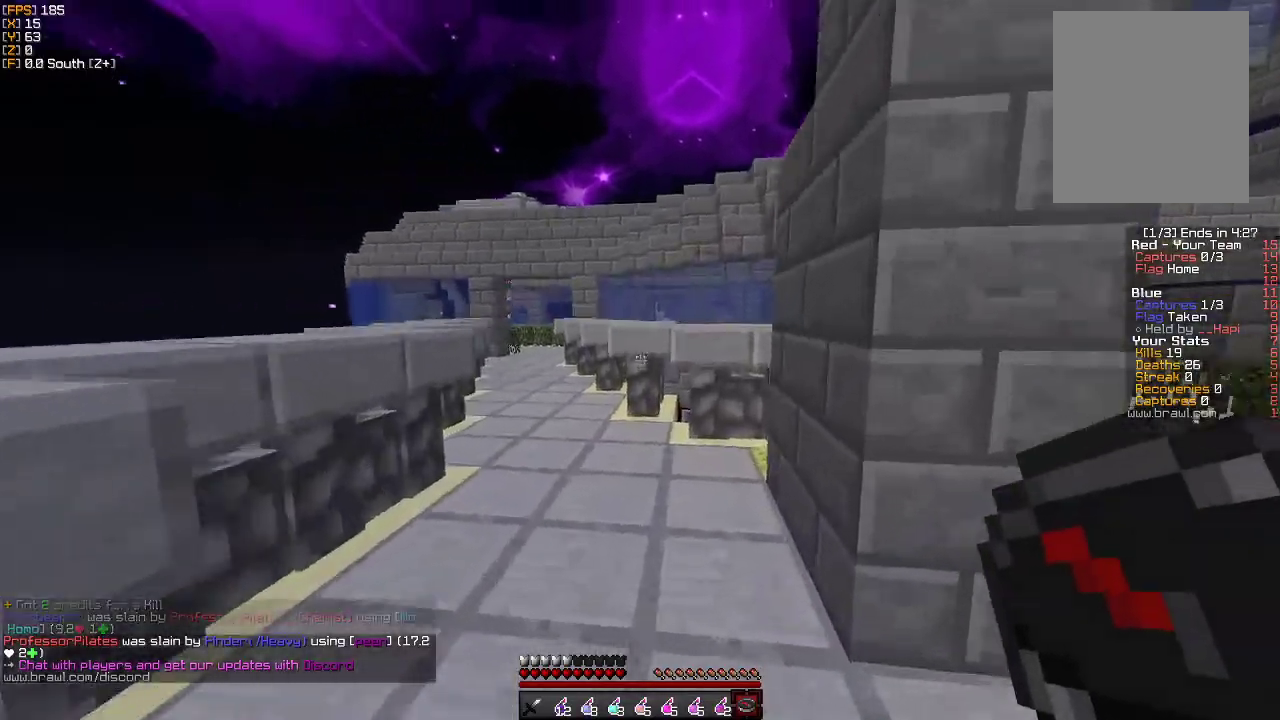
{"keys": ["w"], "mouse": [], "events": [[33, "a", "up"]]}
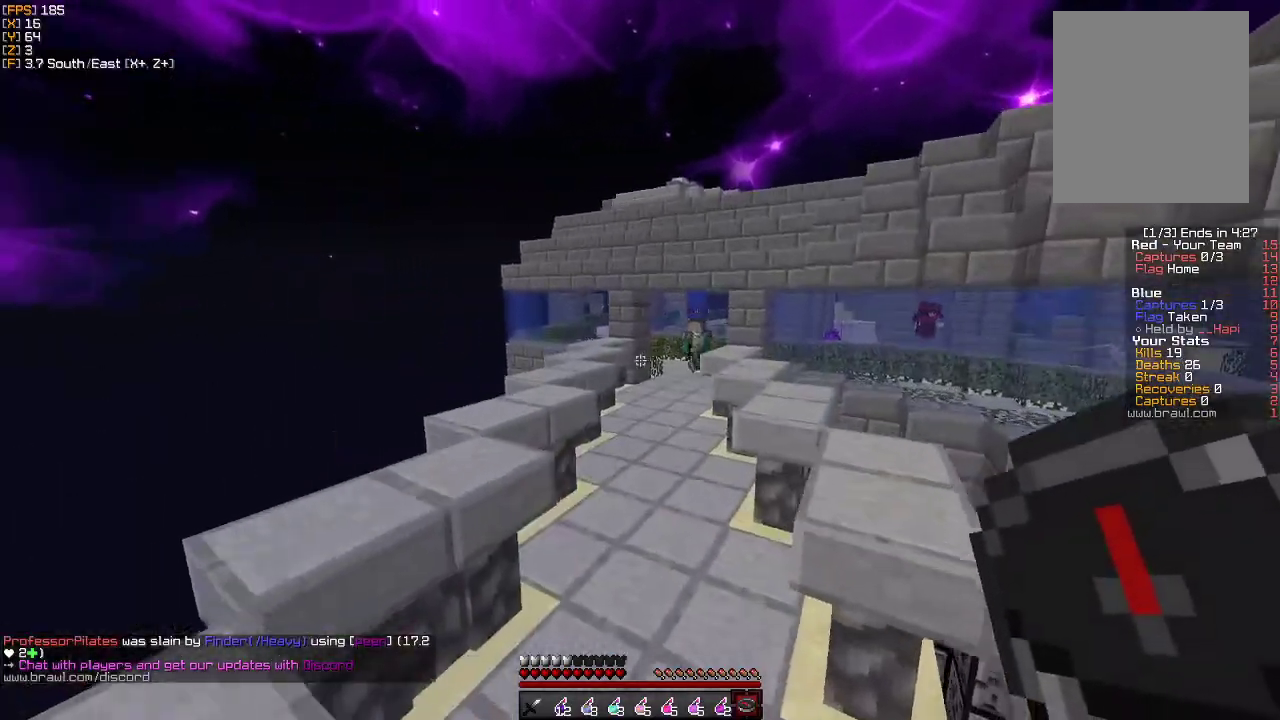
{"keys": ["w"], "mouse": [], "events": []}
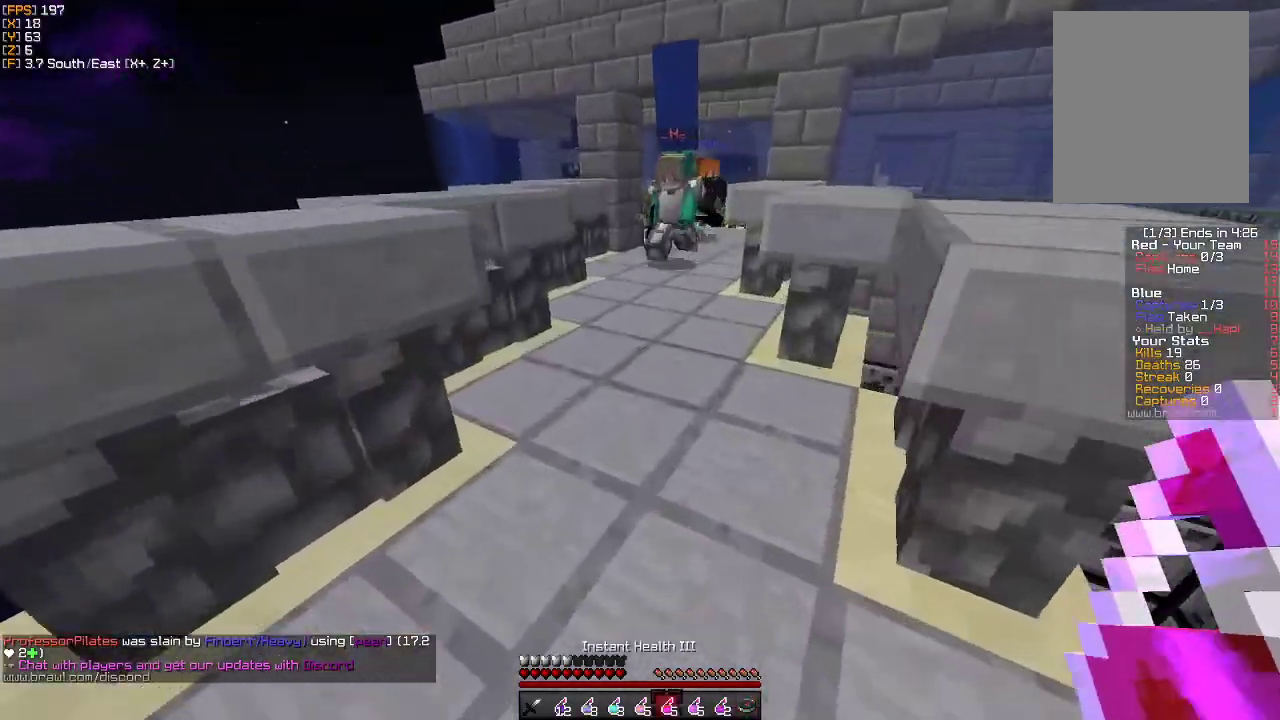
{"keys": ["w"], "mouse": [], "events": [[317, "mouse_right", "down"], [417, "mouse_right", "up"]]}
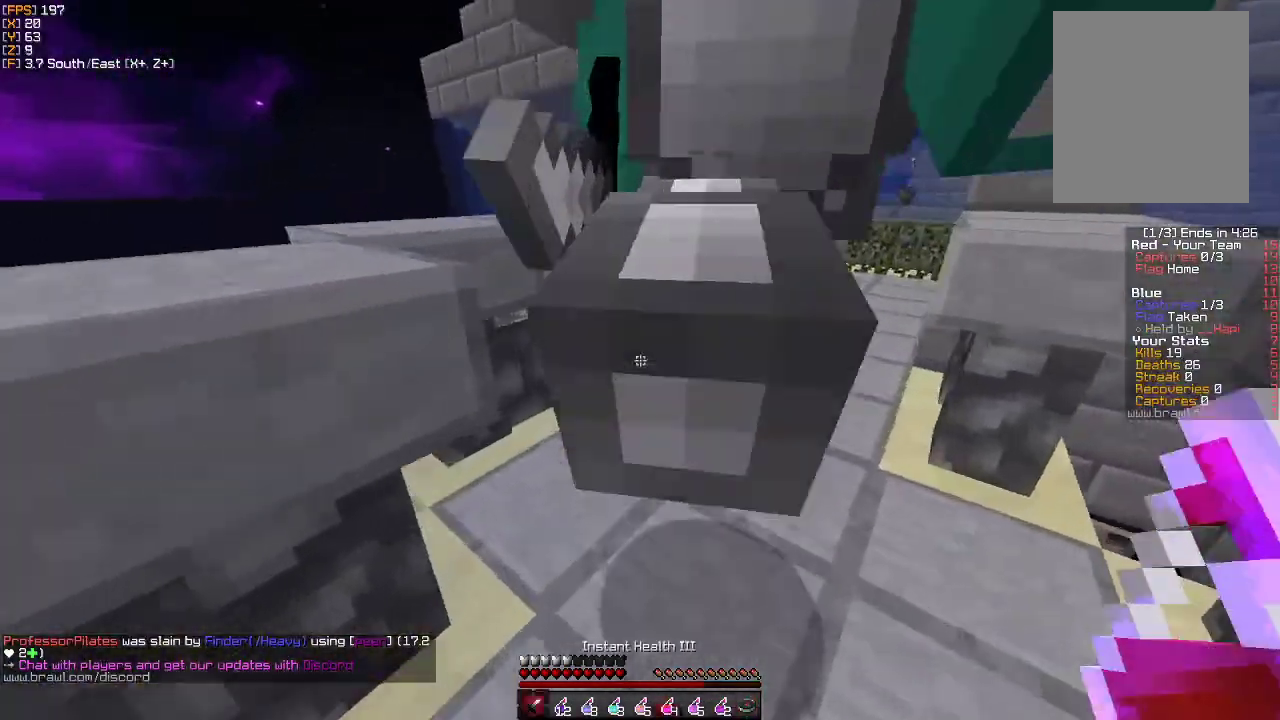
{"keys": ["a", "s"], "mouse": ["left"], "events": [[33, "mouse_left", "down"], [50, "w", "up"], [117, "mouse_left", "up"], [183, "mouse_left", "down"], [183, "s", "down"], [283, "mouse_left", "up"], [333, "mouse_left", "down"], [400, "a", "down"], [433, "mouse_left", "up"], [483, "mouse_left", "down"]]}
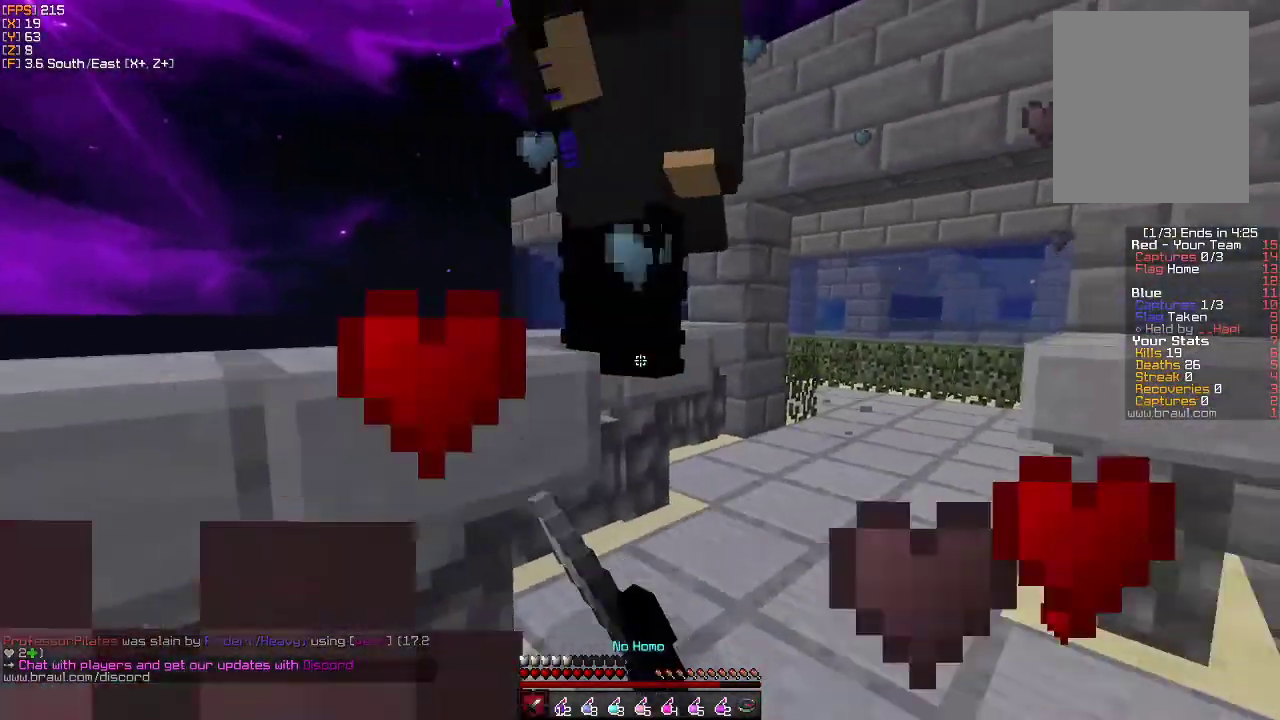
{"keys": [], "mouse": ["left"], "events": [[50, "s", "up"], [67, "mouse_left", "up"], [100, "a", "up"], [133, "mouse_left", "down"], [133, "s", "down"], [167, "a", "down"], [167, "s", "up"], [233, "mouse_left", "up"], [267, "a", "up"], [267, "mouse_left", "down"], [267, "s", "down"], [383, "mouse_left", "up"], [433, "mouse_left", "down"], [450, "s", "up"]]}
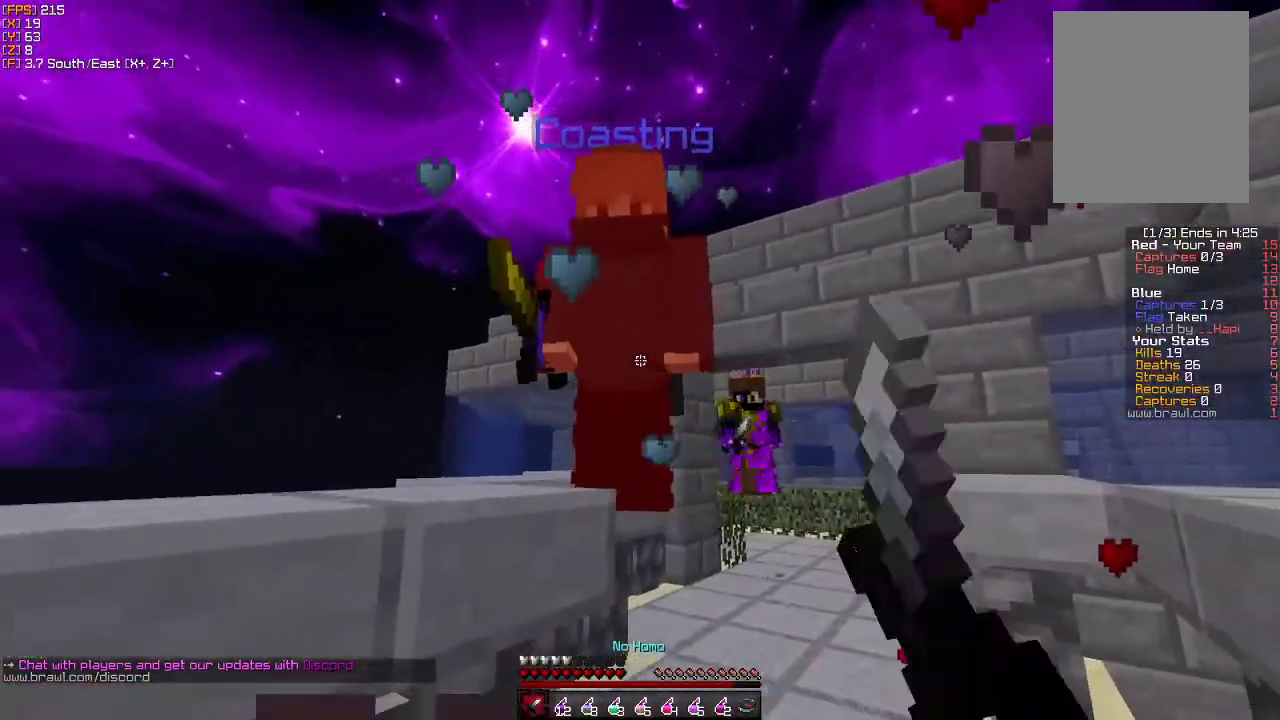
{"keys": ["a", "s"], "mouse": [], "events": [[33, "mouse_left", "up"], [50, "w", "down"], [83, "mouse_left", "down"], [183, "mouse_left", "up"], [200, "w", "up"], [233, "mouse_left", "down"], [300, "s", "down"], [333, "mouse_left", "up"], [400, "mouse_left", "down"], [500, "a", "down"], [500, "mouse_left", "up"]]}
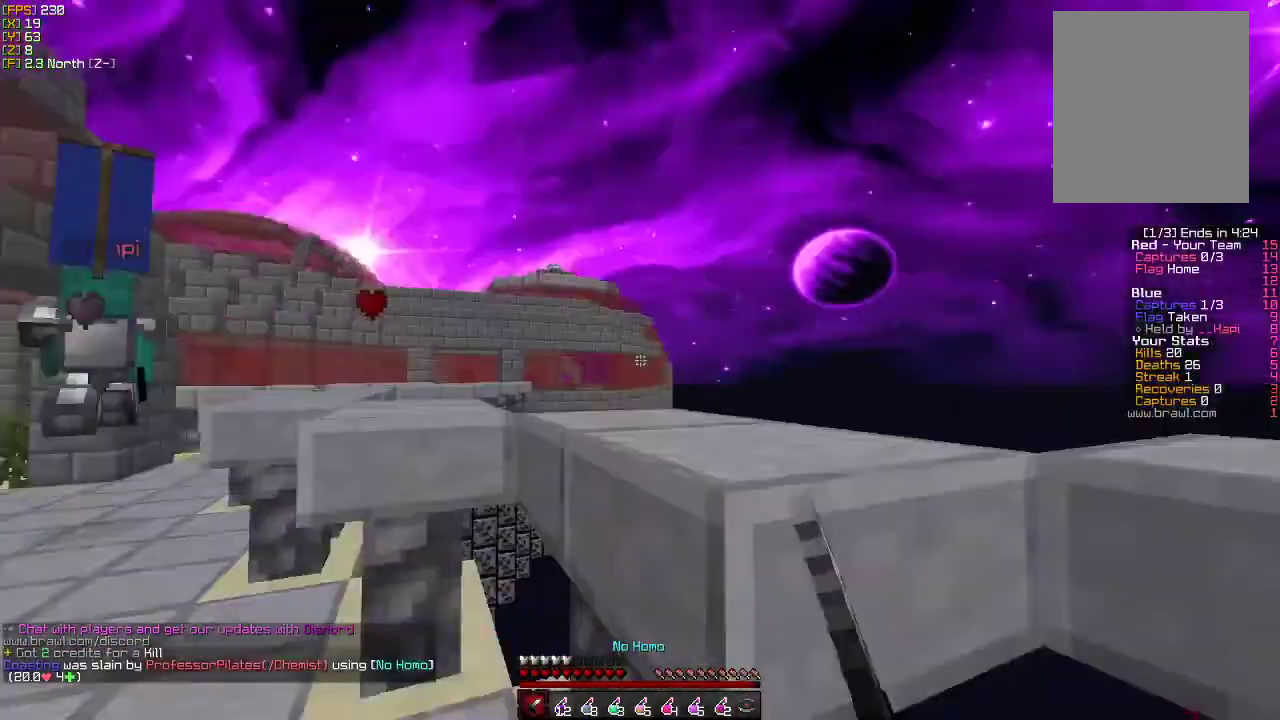
{"keys": ["w"], "mouse": [], "events": [[33, "s", "up"], [150, "w", "down"], [300, "a", "up"]]}
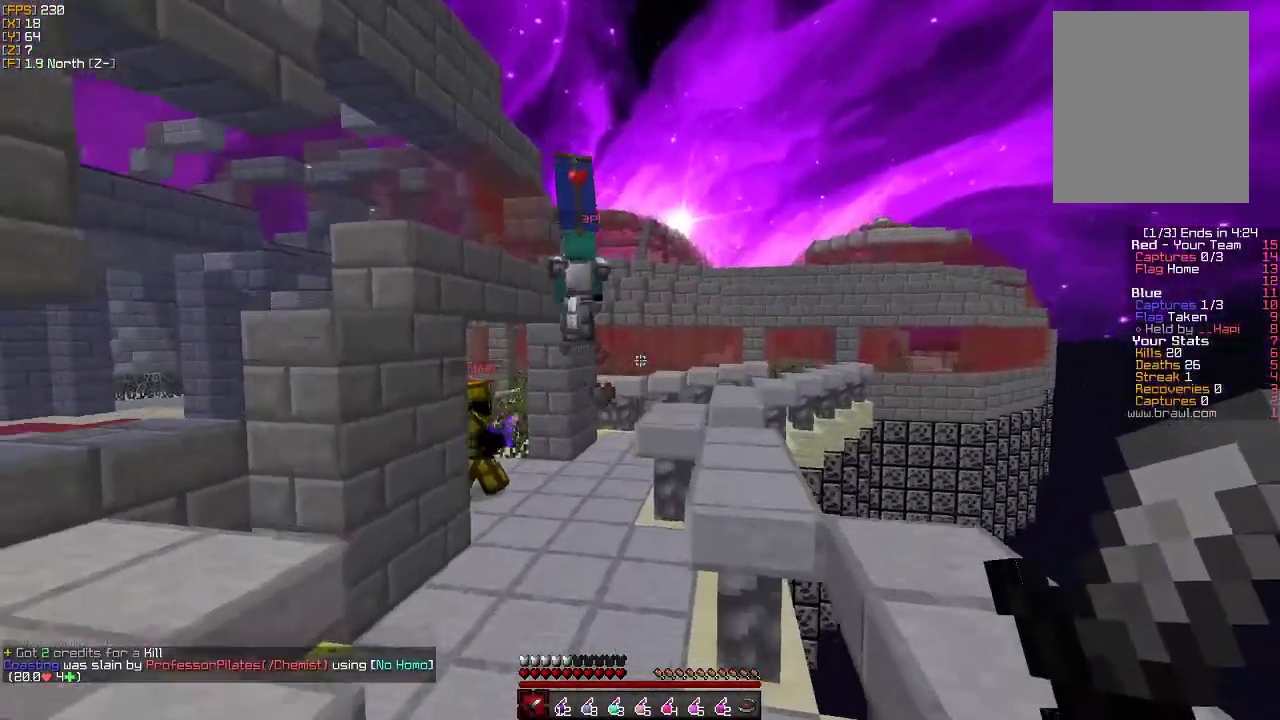
{"keys": ["w"], "mouse": [], "events": []}
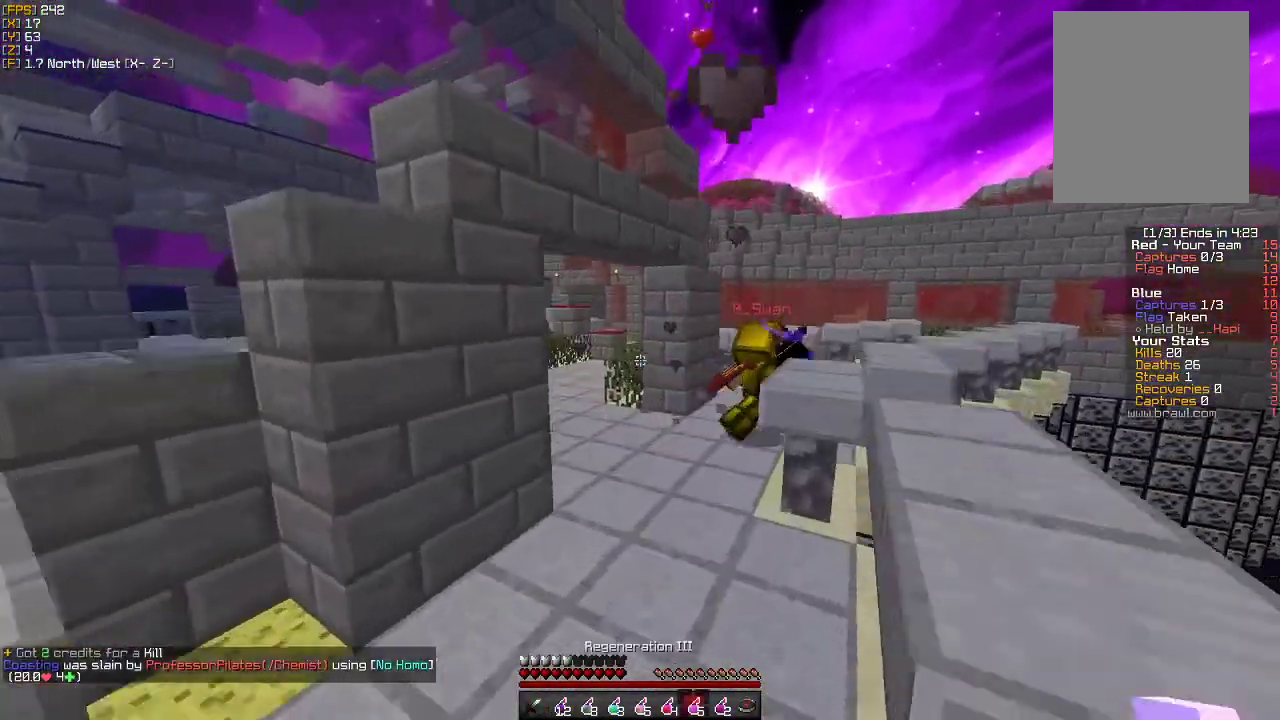
{"keys": ["w"], "mouse": [], "events": []}
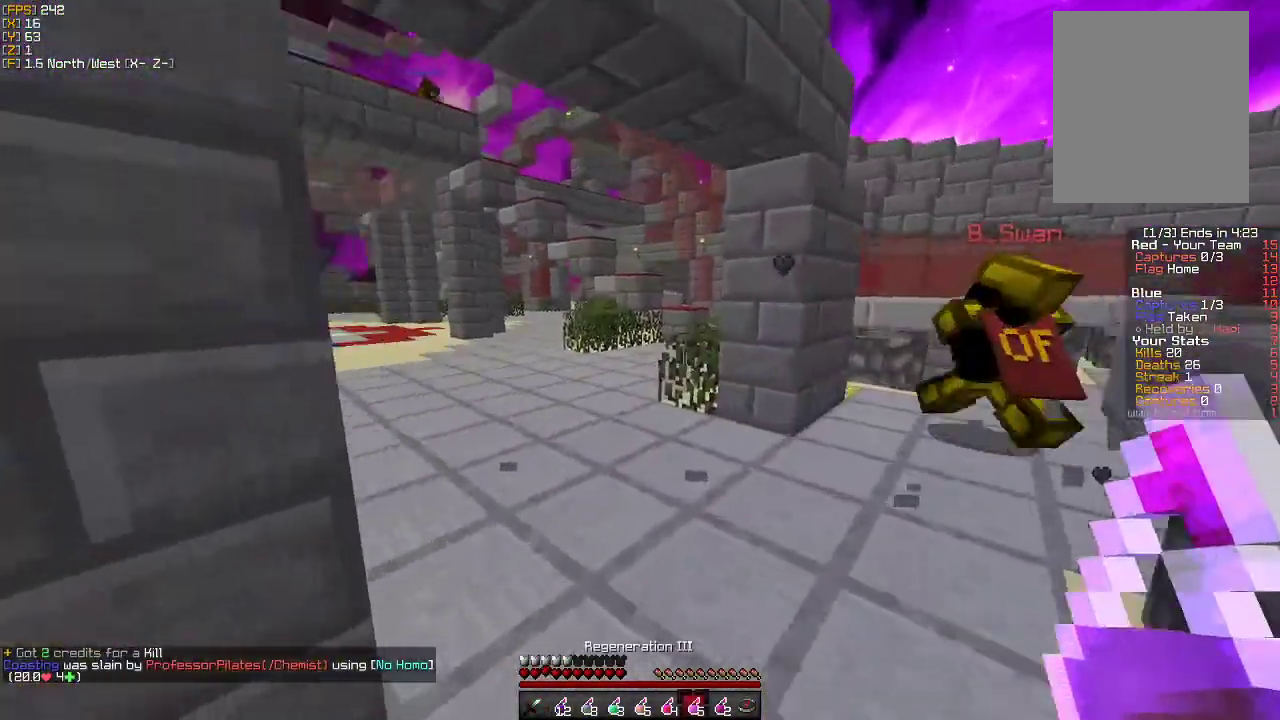
{"keys": ["d", "w"], "mouse": [], "events": [[83, "a", "down"], [267, "a", "up"], [450, "d", "down"]]}
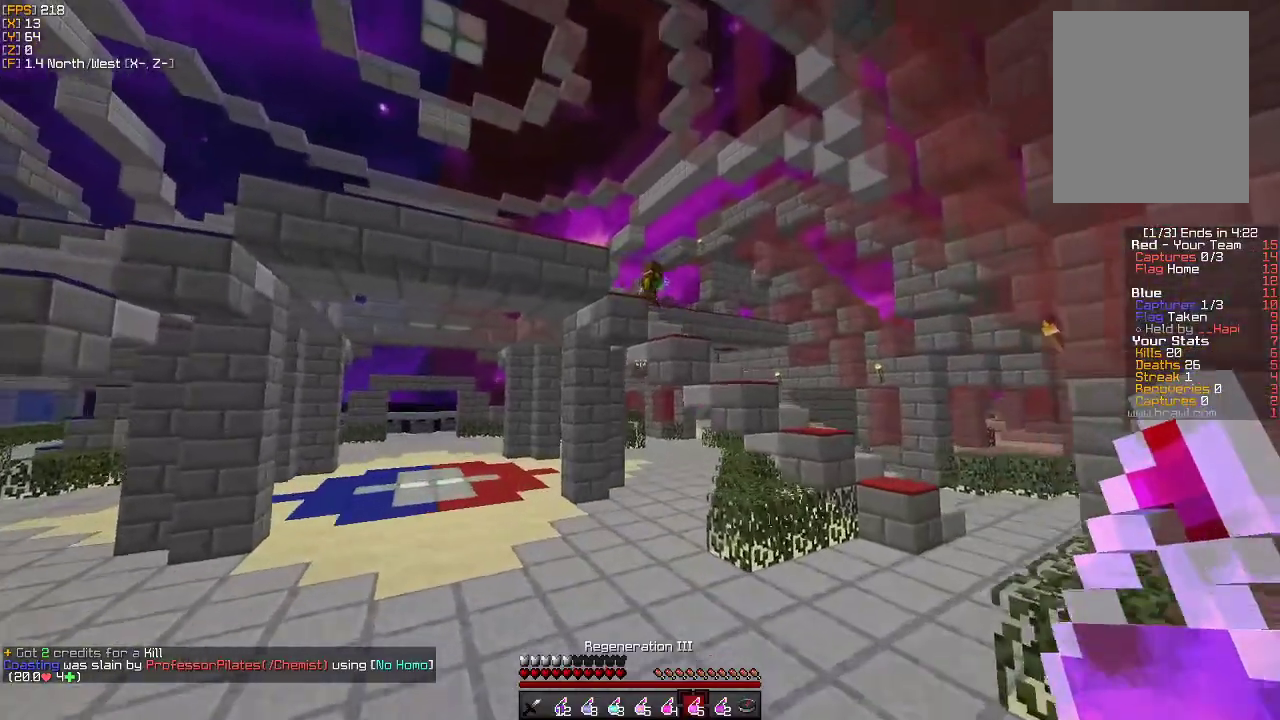
{"keys": ["d", "w"], "mouse": [], "events": []}
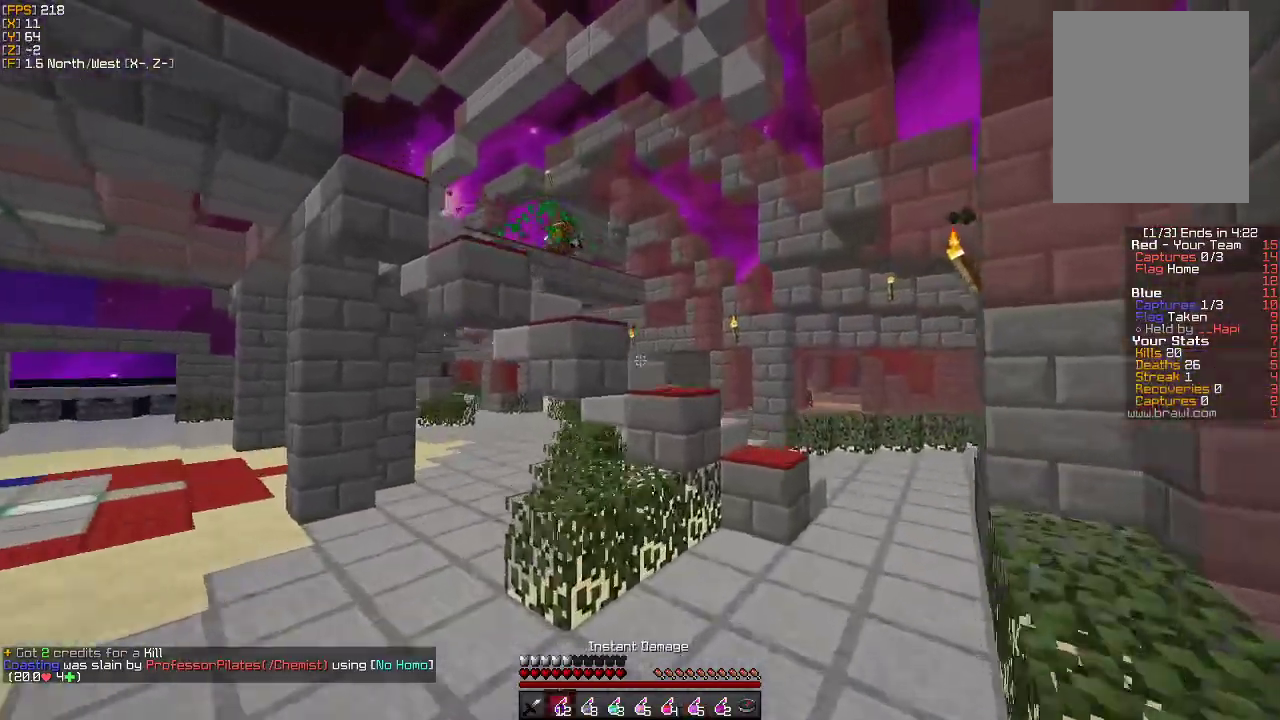
{"keys": ["w"], "mouse": [], "events": [[383, "d", "up"]]}
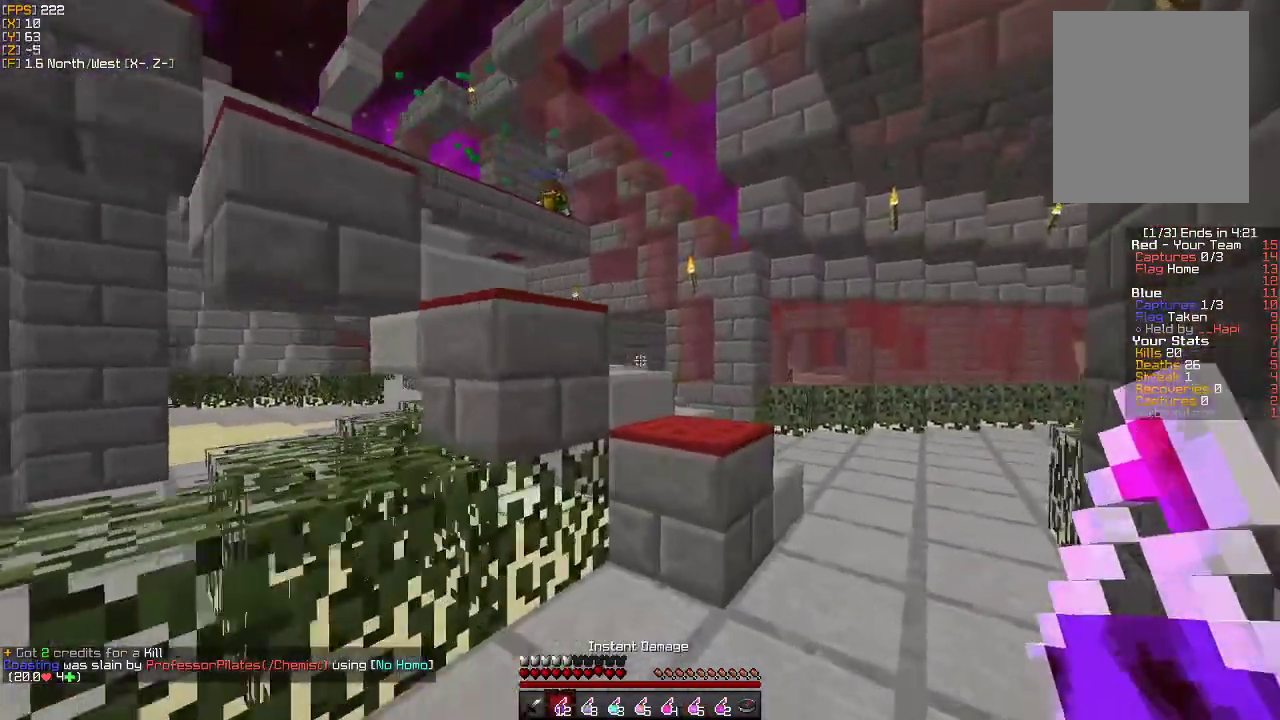
{"keys": ["w"], "mouse": [], "events": []}
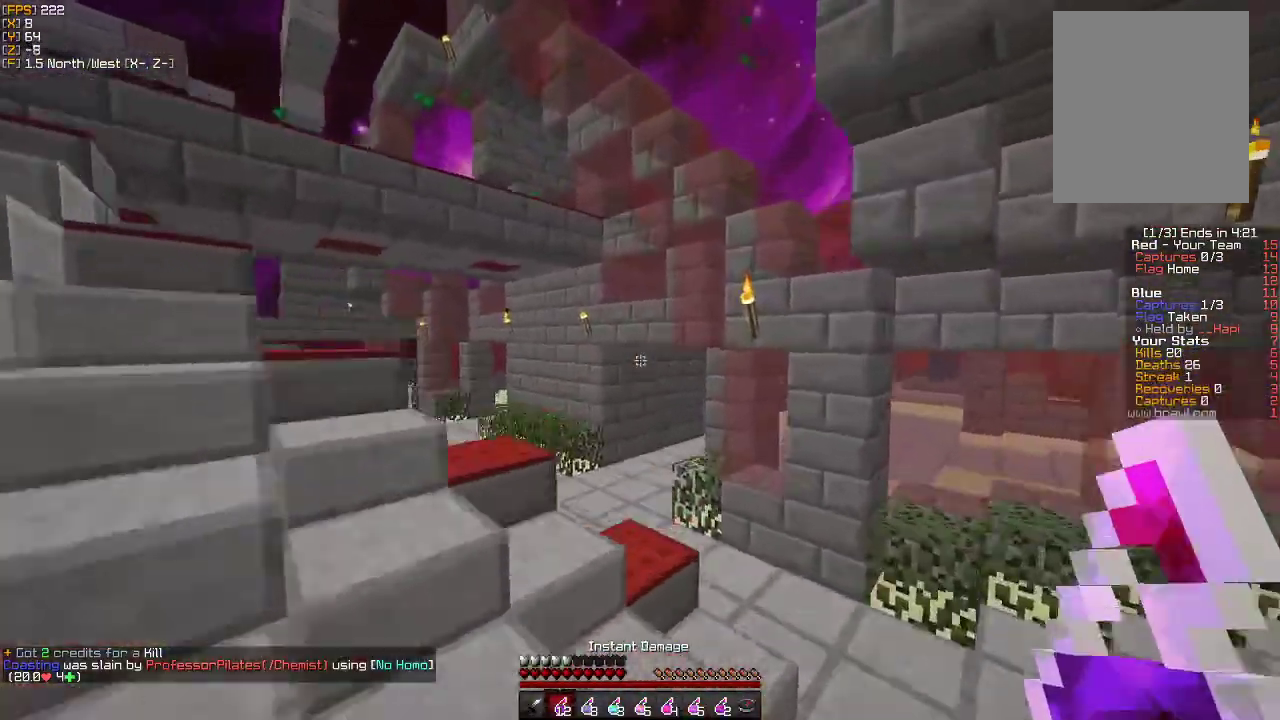
{"keys": ["w"], "mouse": [], "events": [[167, "a", "down"], [450, "a", "up"]]}
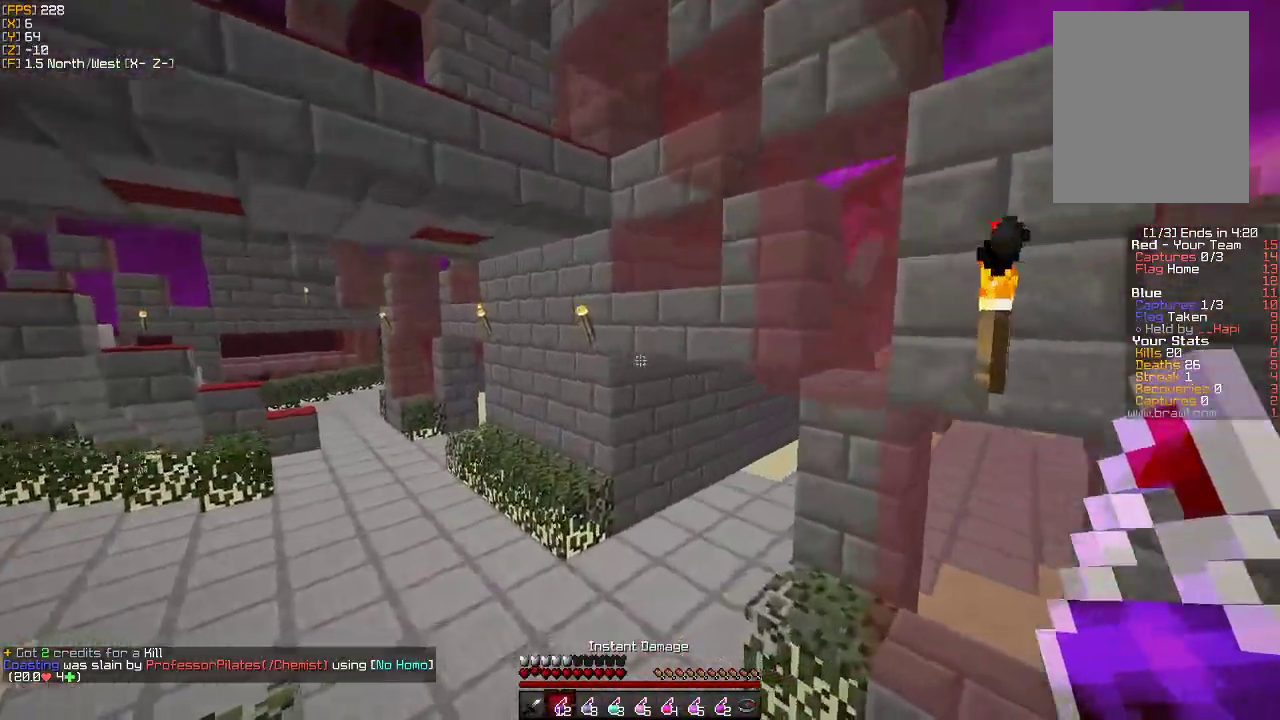
{"keys": ["w"], "mouse": [], "events": []}
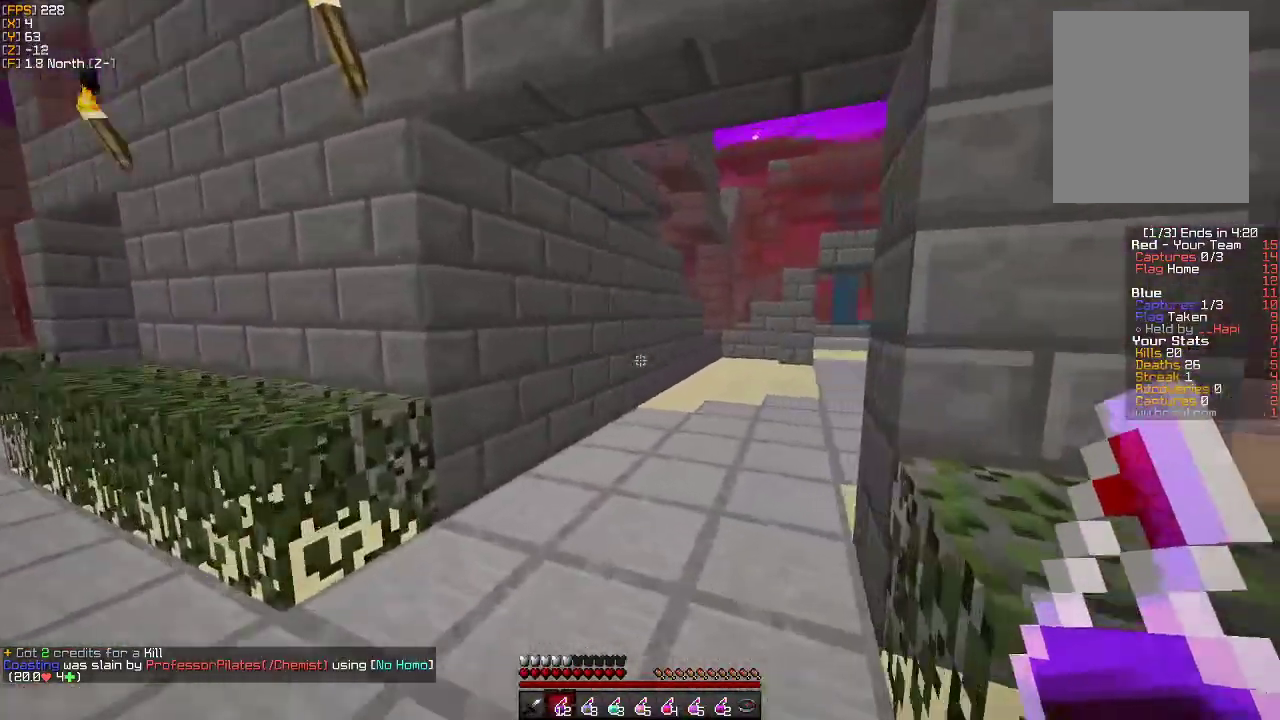
{"keys": ["w"], "mouse": [], "events": []}
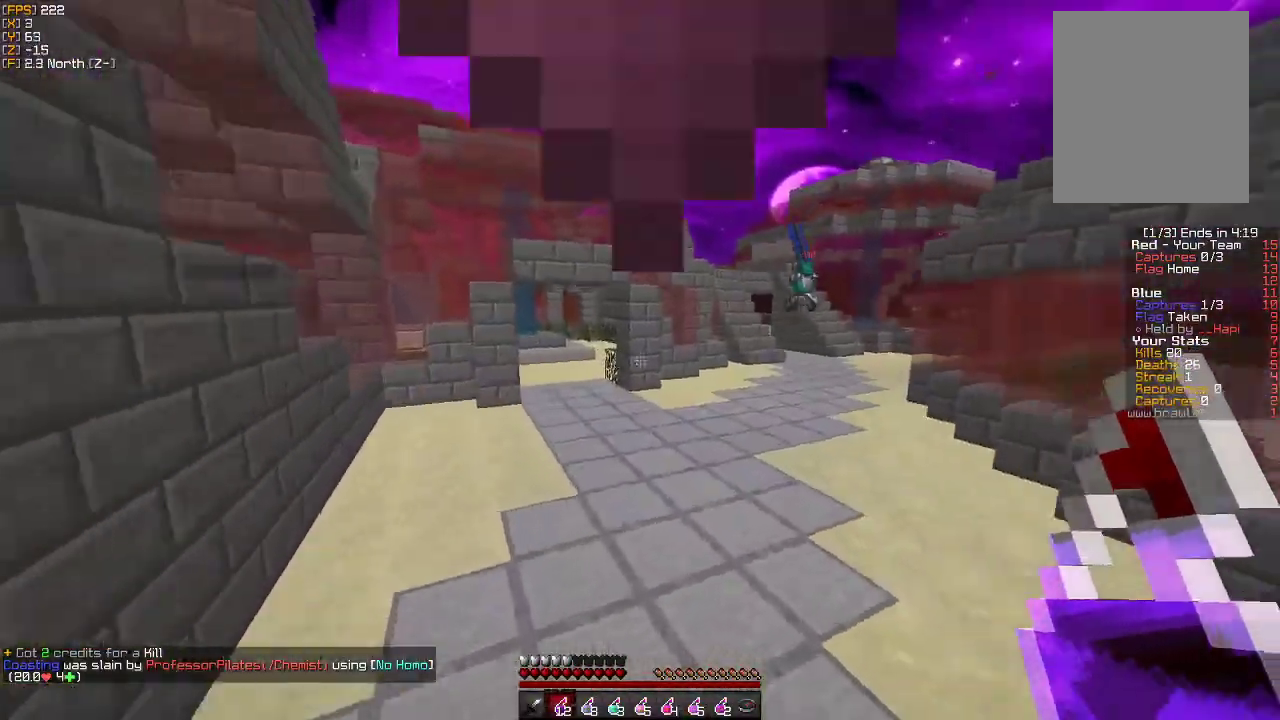
{"keys": ["w"], "mouse": [], "events": []}
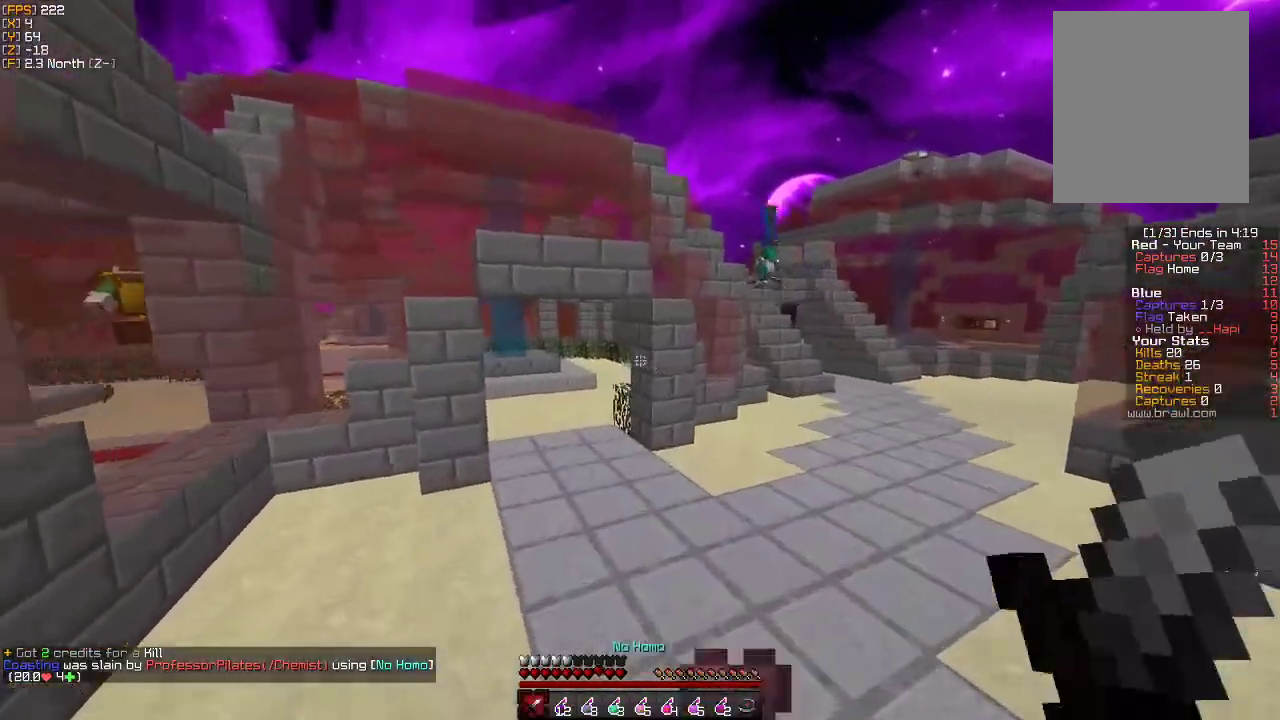
{"keys": ["w"], "mouse": [], "events": []}
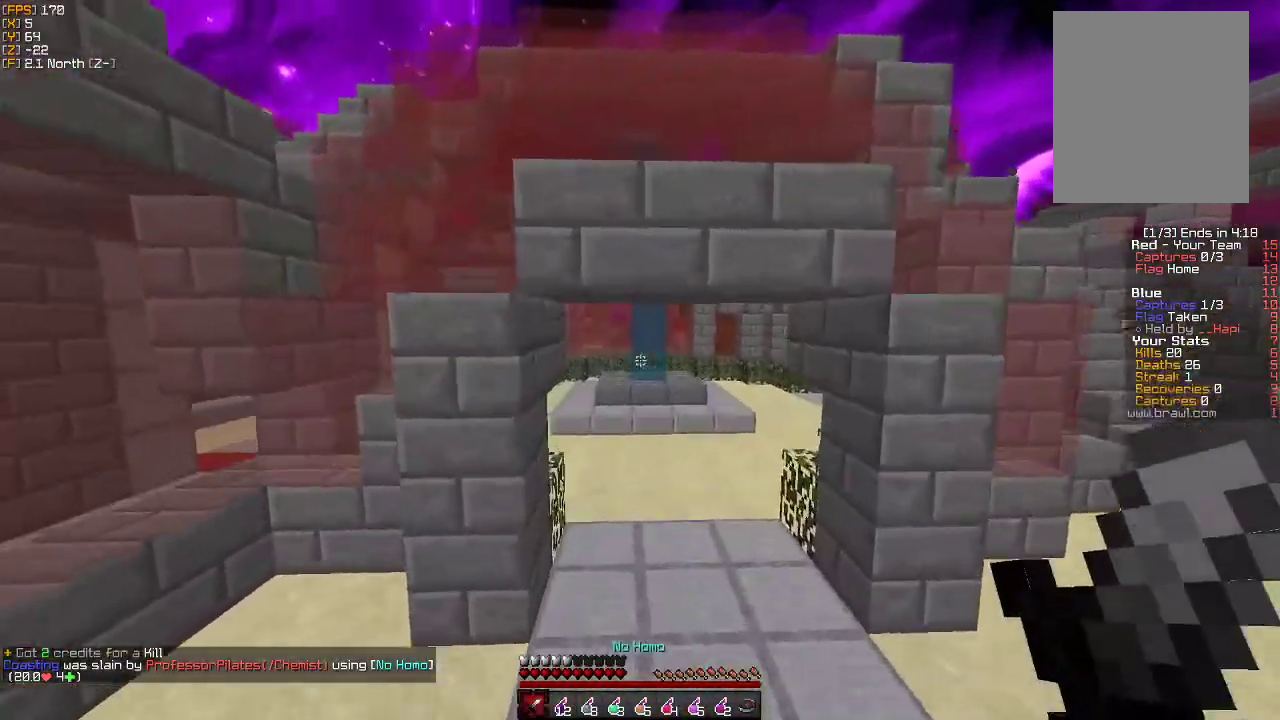
{"keys": ["a", "w"], "mouse": [], "events": [[467, "a", "down"]]}
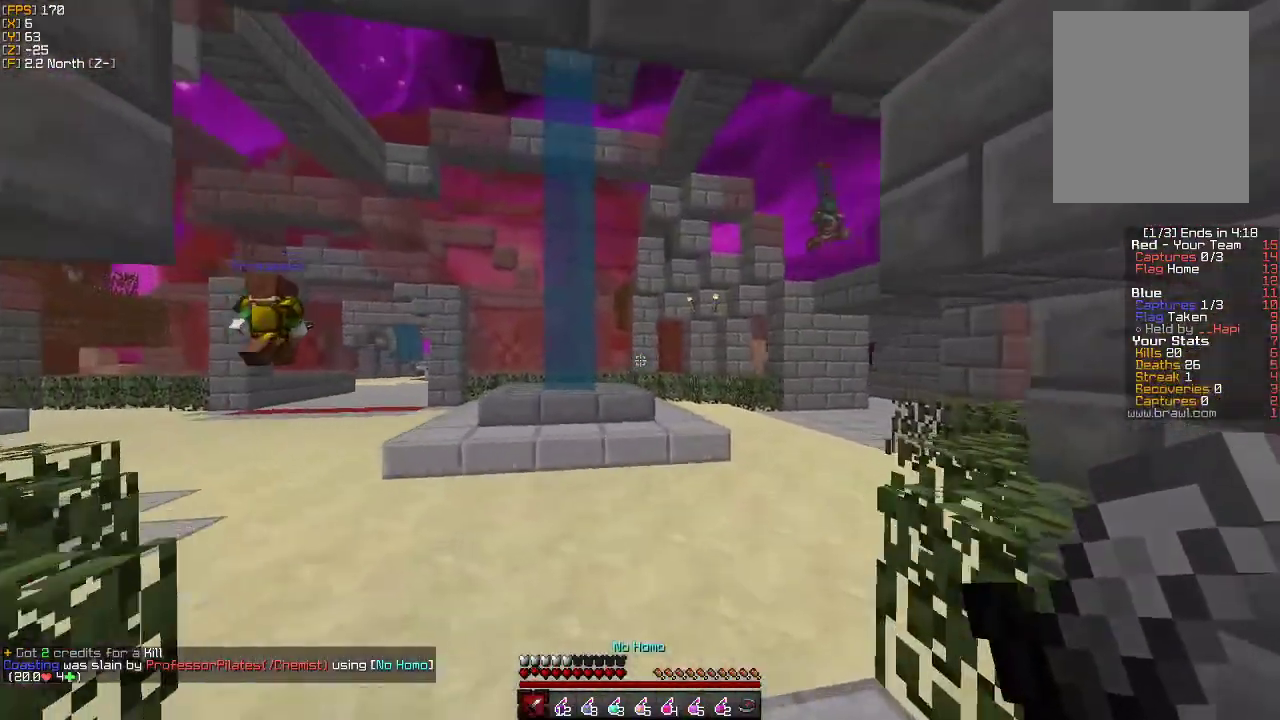
{"keys": ["w"], "mouse": [], "events": [[33, "a", "up"], [283, "d", "down"], [433, "d", "up"]]}
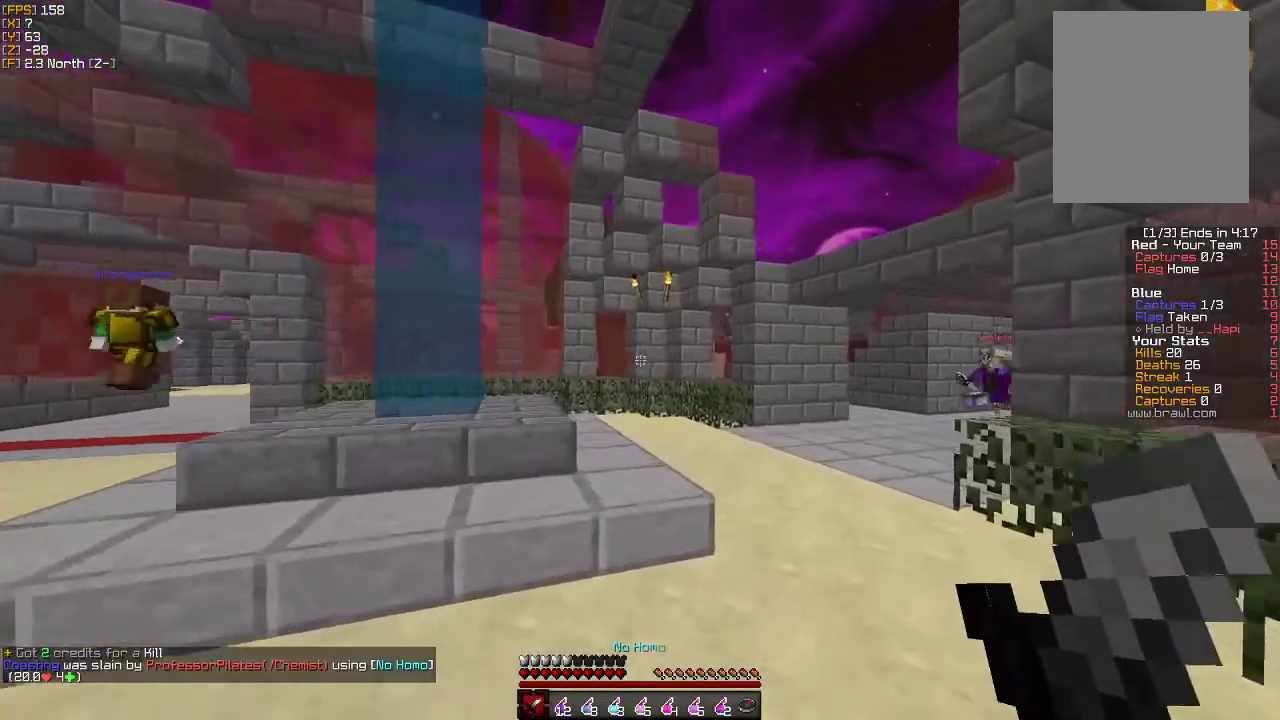
{"keys": ["a", "w"], "mouse": [], "events": [[367, "a", "down"]]}
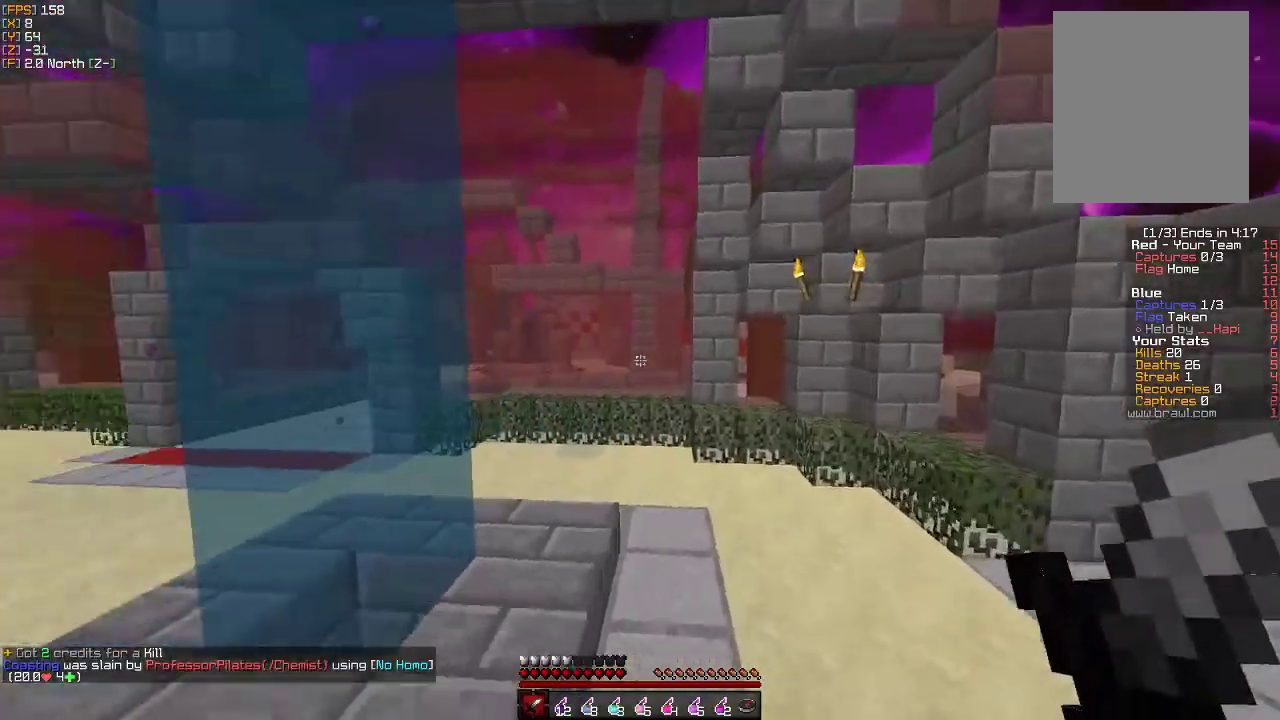
{"keys": ["a", "w"], "mouse": [], "events": []}
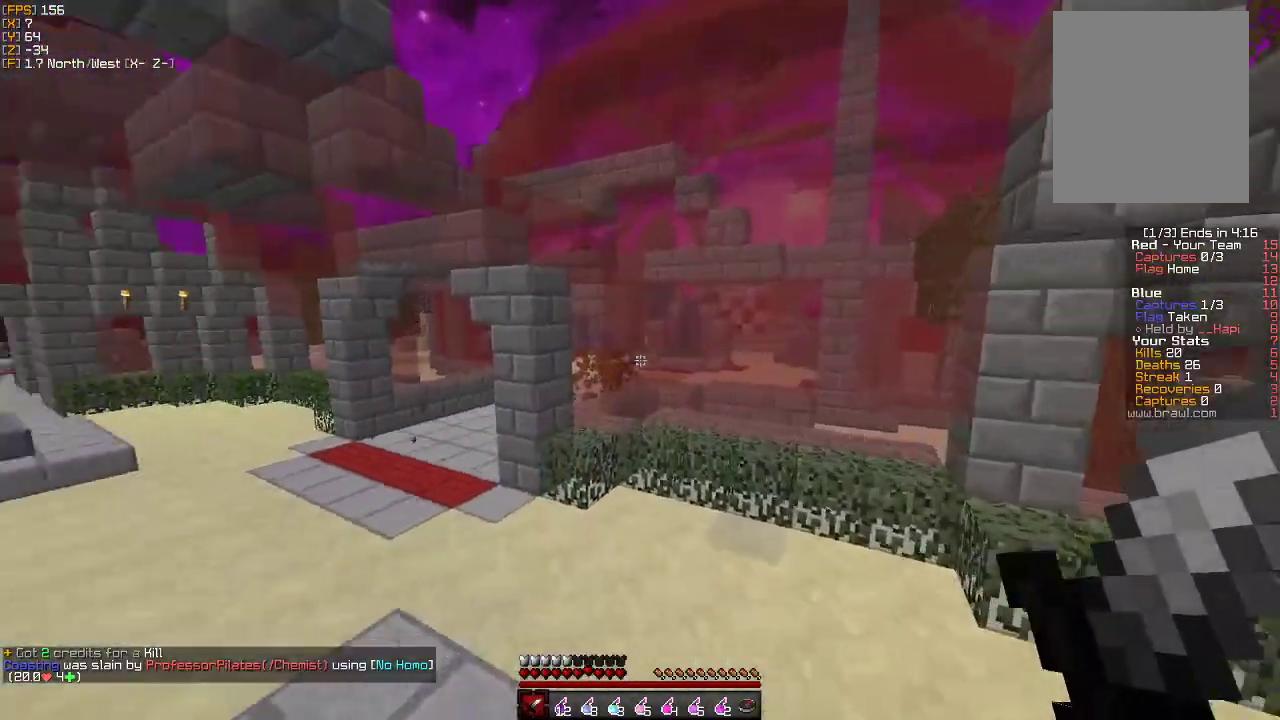
{"keys": ["a", "w"], "mouse": [], "events": []}
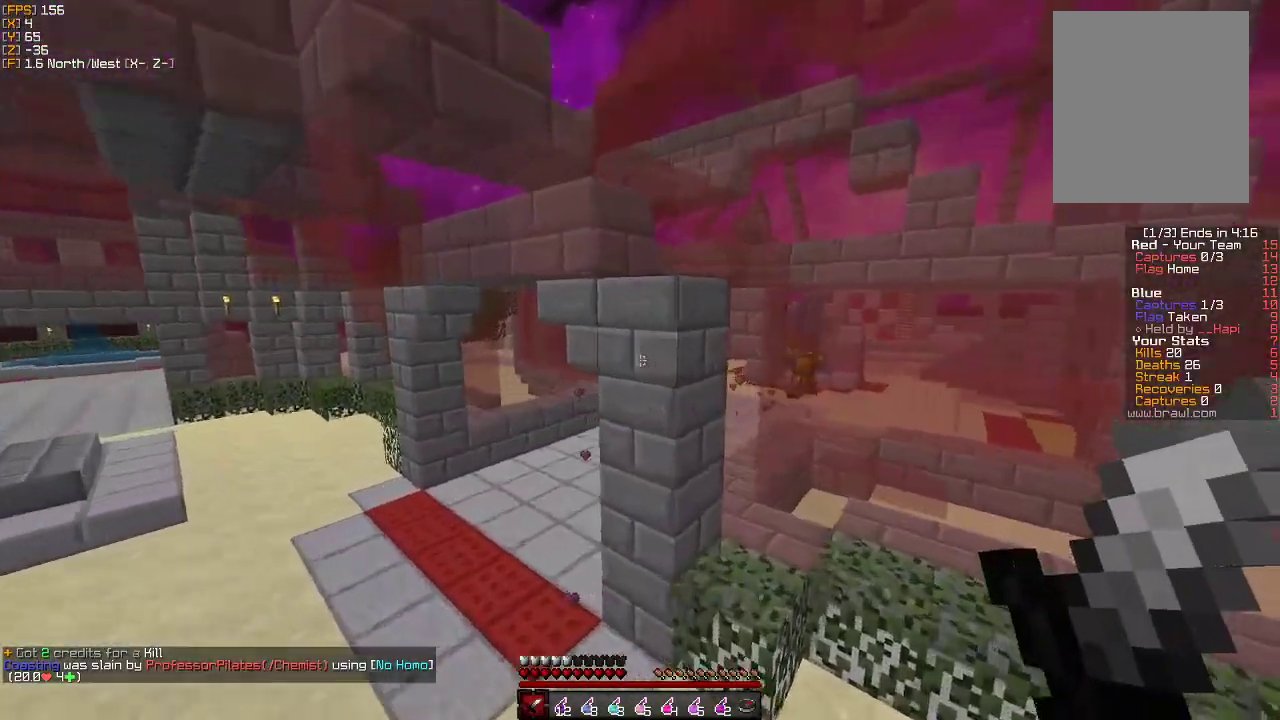
{"keys": ["a", "w"], "mouse": [], "events": []}
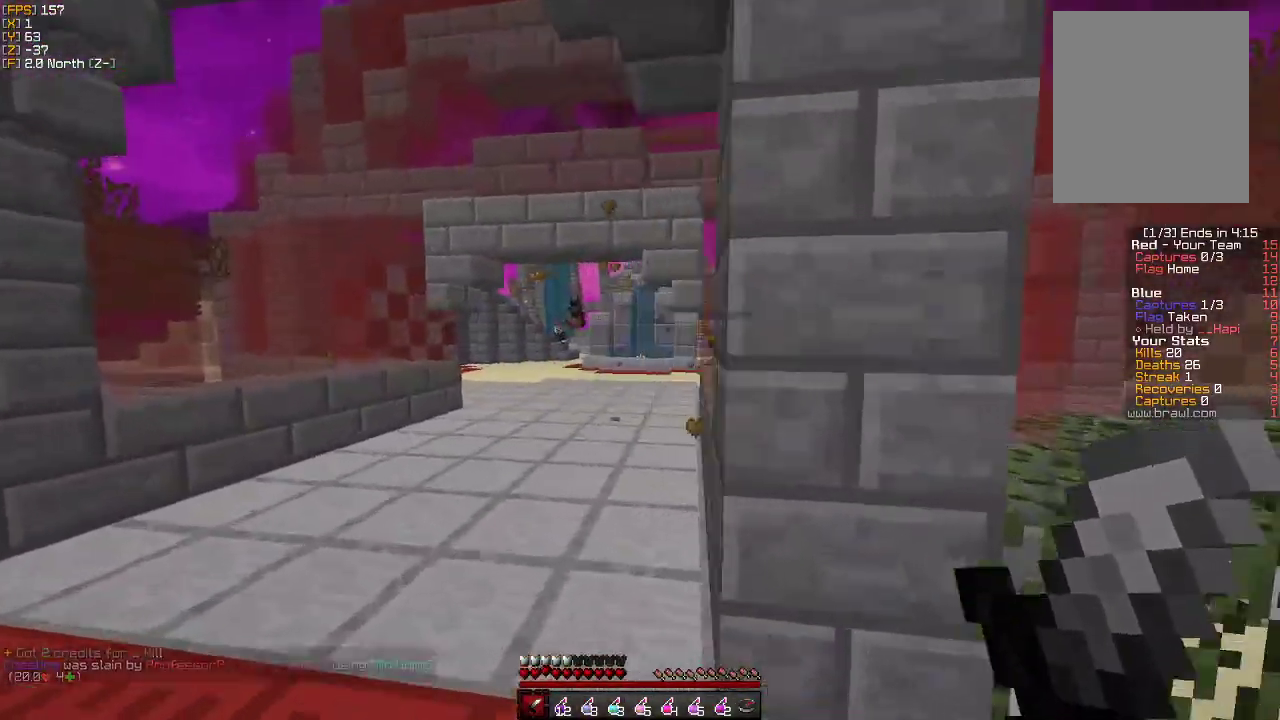
{"keys": ["w"], "mouse": [], "events": [[100, "a", "up"]]}
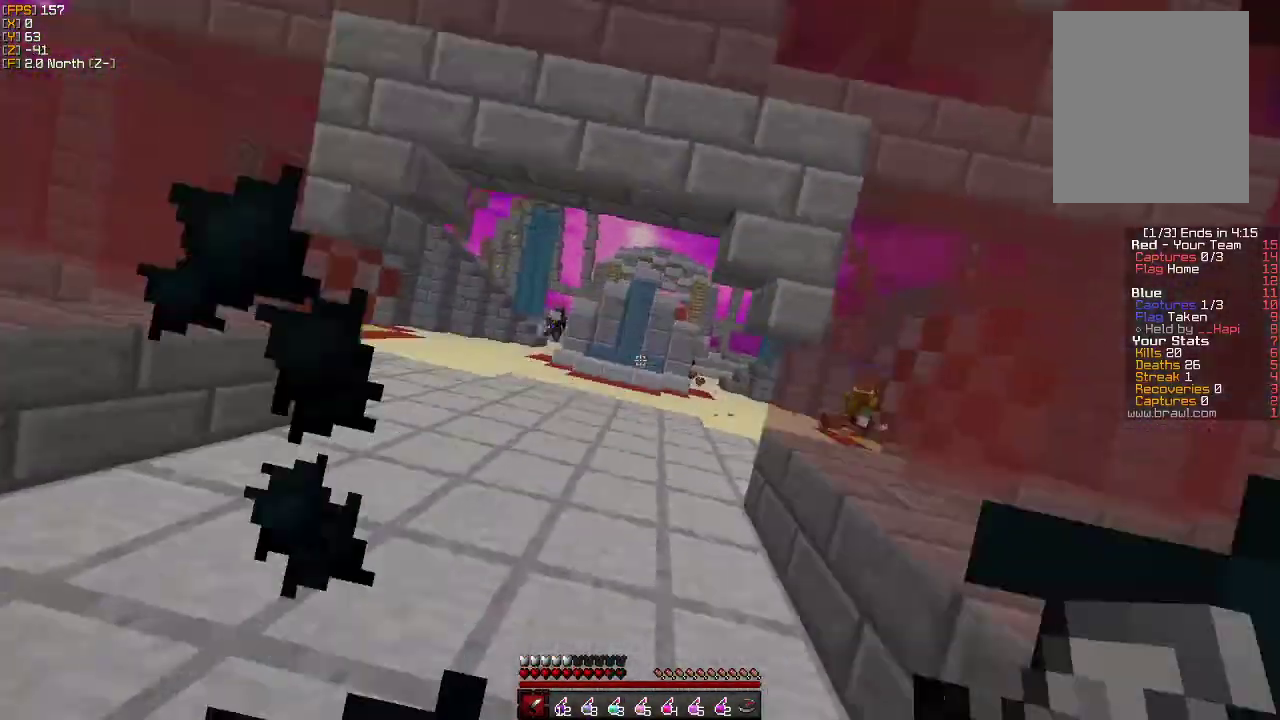
{"keys": ["w"], "mouse": [], "events": [[200, "a", "down"], [283, "a", "up"]]}
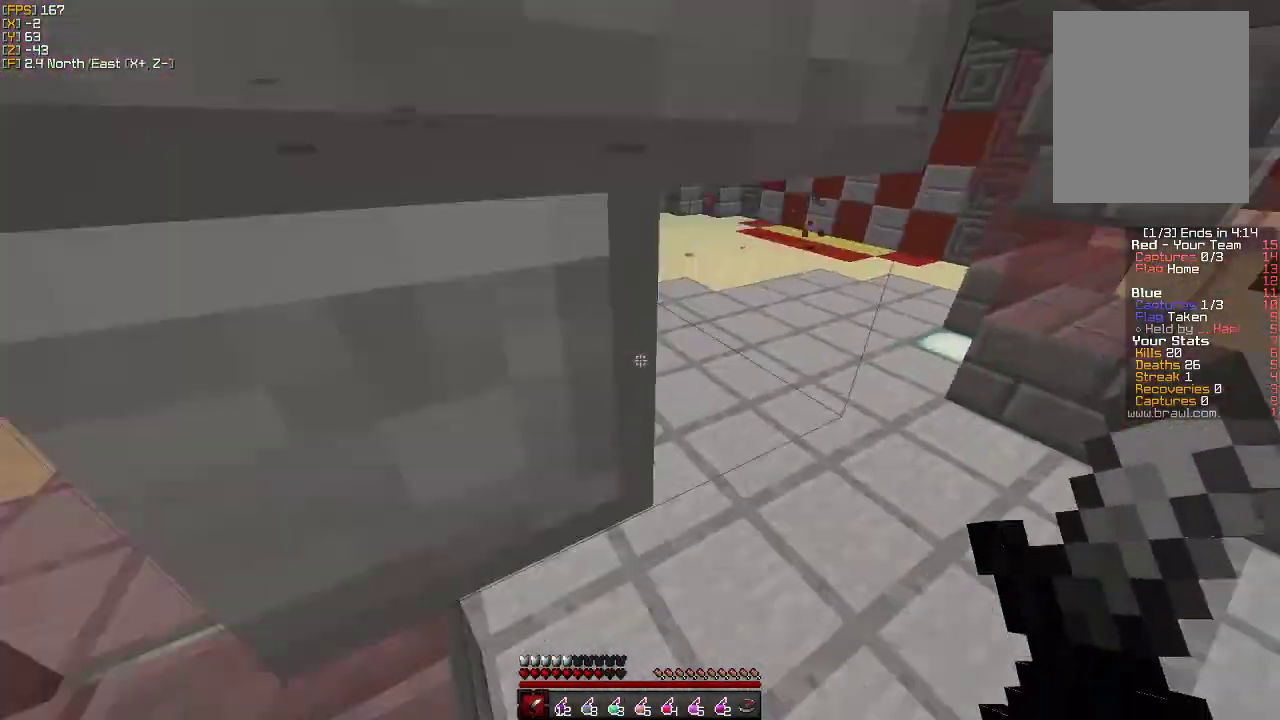
{"keys": ["a"], "mouse": ["left"], "events": [[100, "mouse_right", "down"], [200, "mouse_right", "up"], [233, "mouse_left", "down"], [367, "mouse_left", "up"], [417, "a", "down"], [433, "mouse_left", "down"], [467, "w", "up"]]}
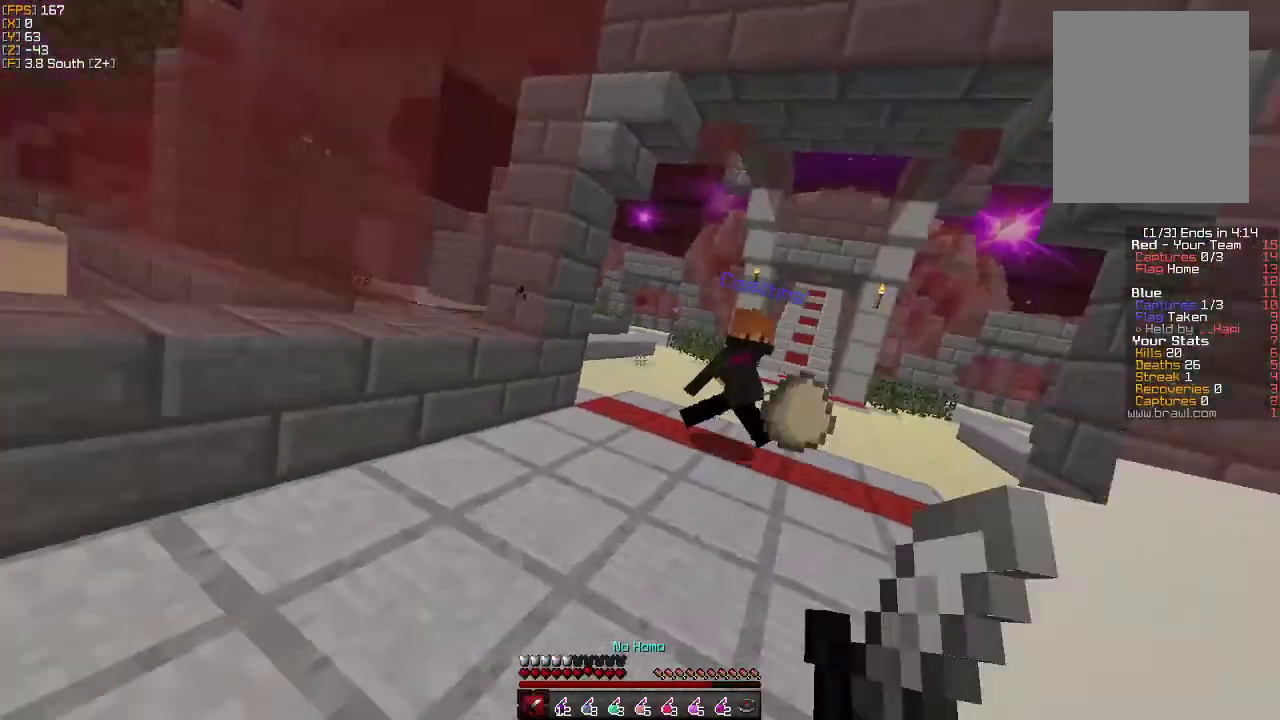
{"keys": ["w"], "mouse": ["right"], "events": [[17, "mouse_left", "up"], [100, "mouse_left", "down"], [183, "mouse_left", "up"], [183, "w", "down"], [233, "a", "up"], [267, "mouse_left", "down"], [367, "mouse_left", "up"], [500, "mouse_right", "down"]]}
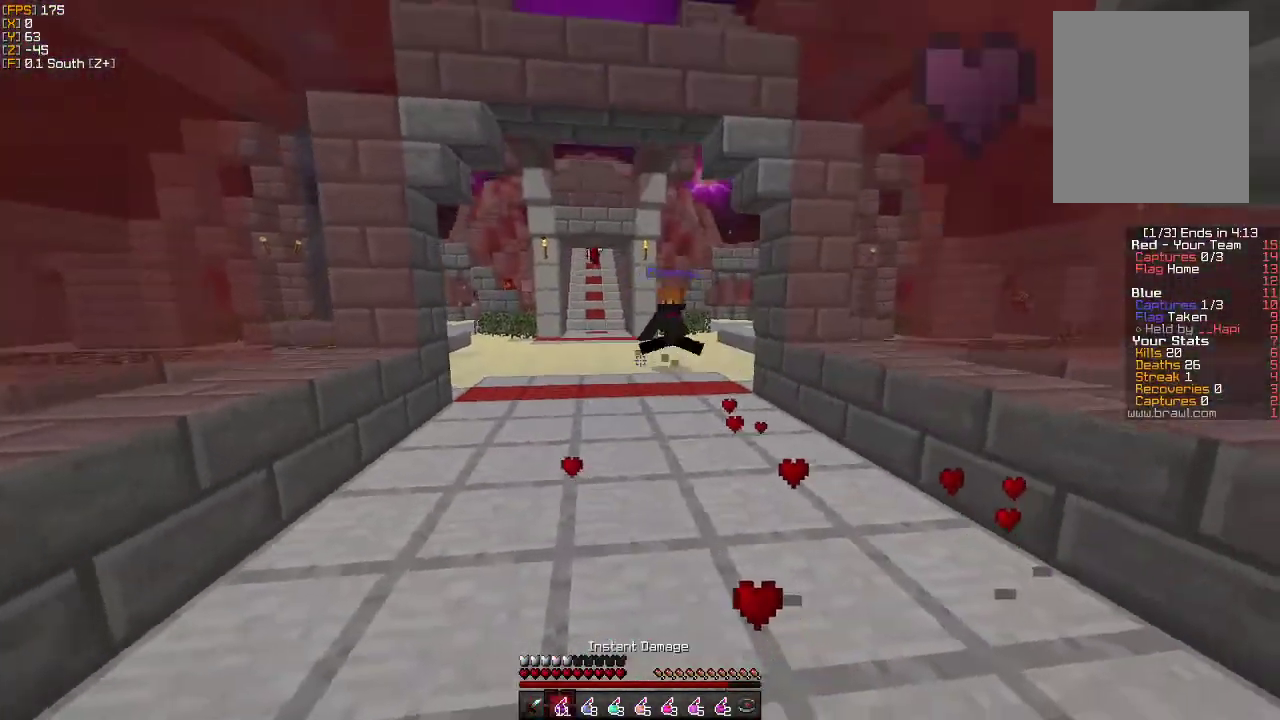
{"keys": ["a"], "mouse": [], "events": [[17, "d", "down"], [83, "mouse_left", "down"], [83, "mouse_right", "up"], [183, "mouse_left", "up"], [217, "w", "up"], [367, "mouse_left", "down"], [400, "a", "down"], [417, "d", "up"], [433, "mouse_left", "up"]]}
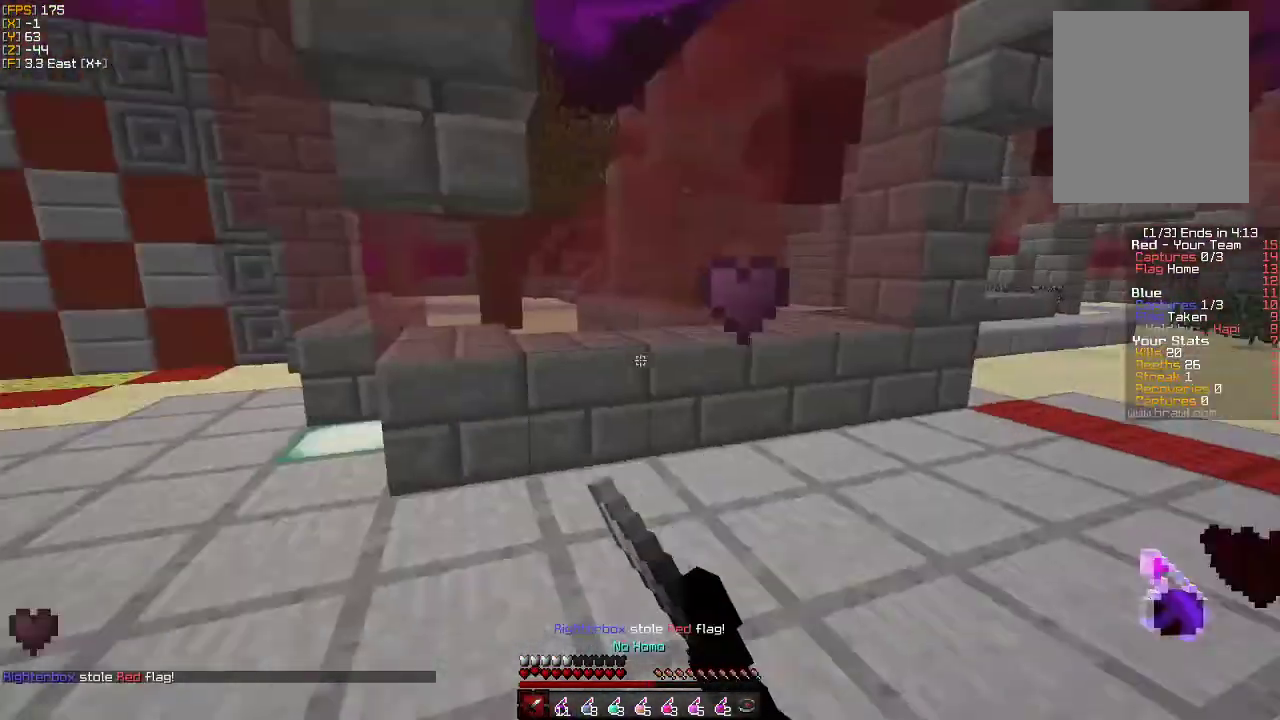
{"keys": ["w"], "mouse": [], "events": [[33, "w", "down"], [317, "a", "up"]]}